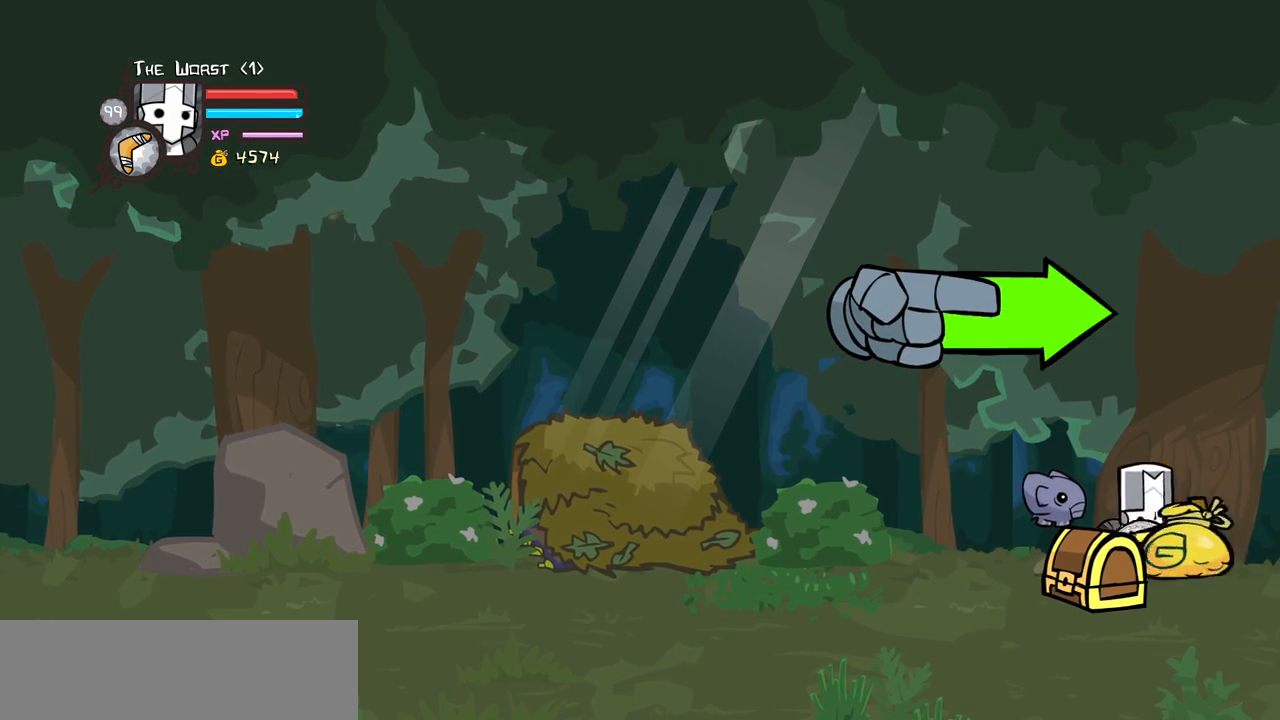
Gameplay with keyboard; each line is a JSON object with the keys held at the frame after it. "events" lists presses ("down") and releases ("up") of "block", "down", "heavy", "item", "iteml", "itemr", "jump", "left", "light", "magic", "right" and "up" between this image and that frame as [ms after this image, input, new state], when the widget could be followed in between. No other keys are recorded. Mouse input is not recorded. Key names are as the overlay labels them; some are game actions (e.g. jump) rather than physical keys.
{"keys": ["right"], "events": [[200, "right", "down"], [300, "down", "down"], [300, "up", "up"], [433, "down", "up"]]}
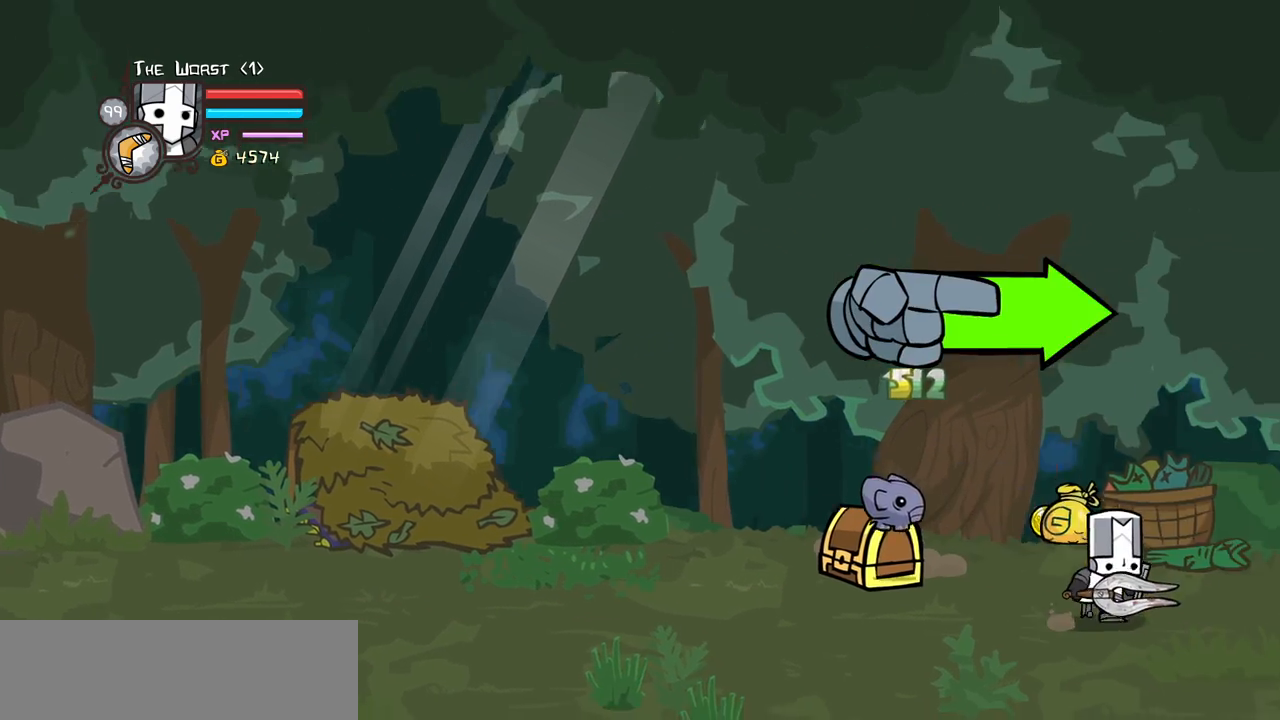
{"keys": ["jump", "light", "right"], "events": [[400, "jump", "down"], [450, "light", "down"]]}
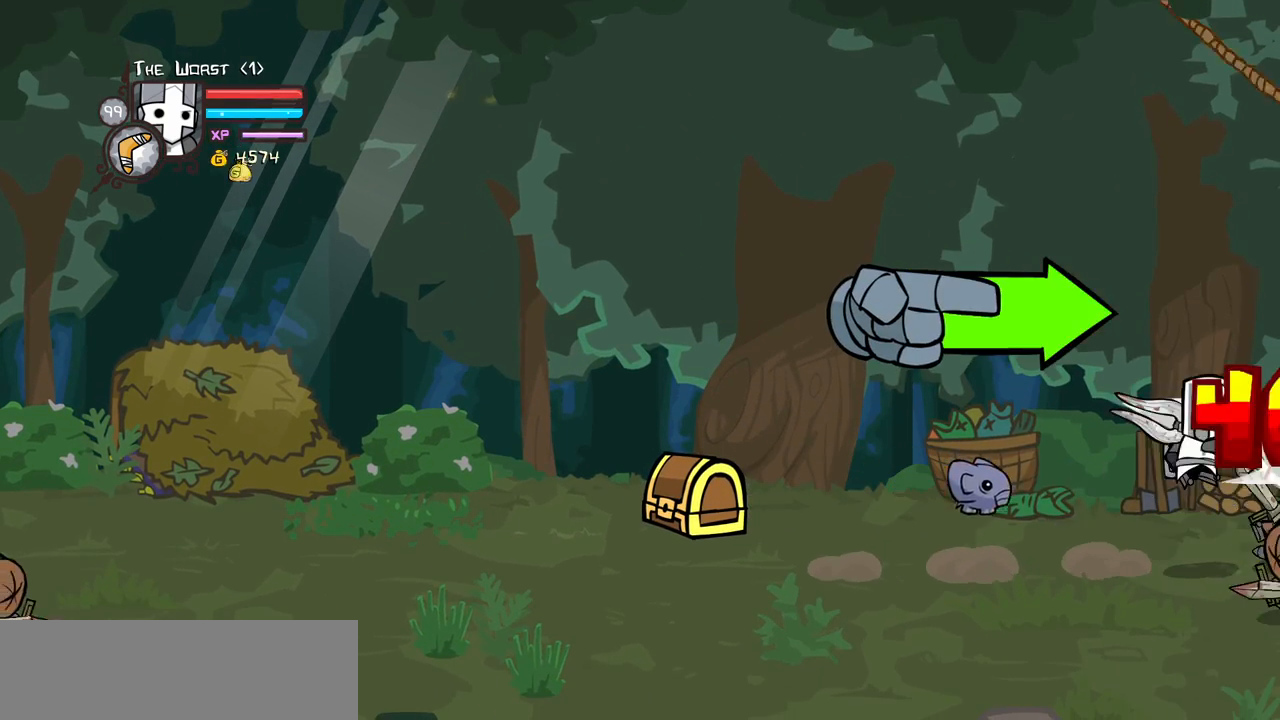
{"keys": ["light"], "events": [[50, "jump", "up"], [100, "light", "up"], [100, "right", "up"], [133, "light", "down"], [333, "light", "up"], [367, "light", "down"]]}
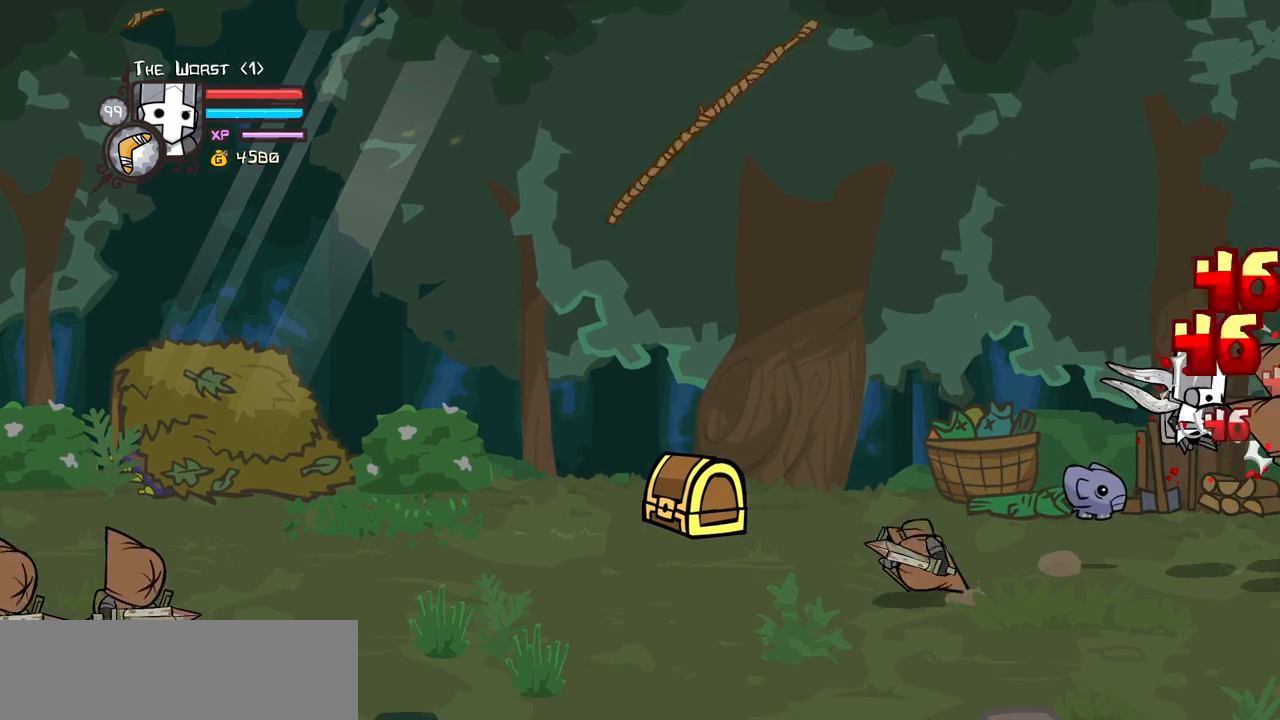
{"keys": ["light"], "events": [[17, "left", "down"], [67, "light", "up"], [100, "left", "up"], [100, "light", "down"], [300, "light", "up"], [350, "light", "down"]]}
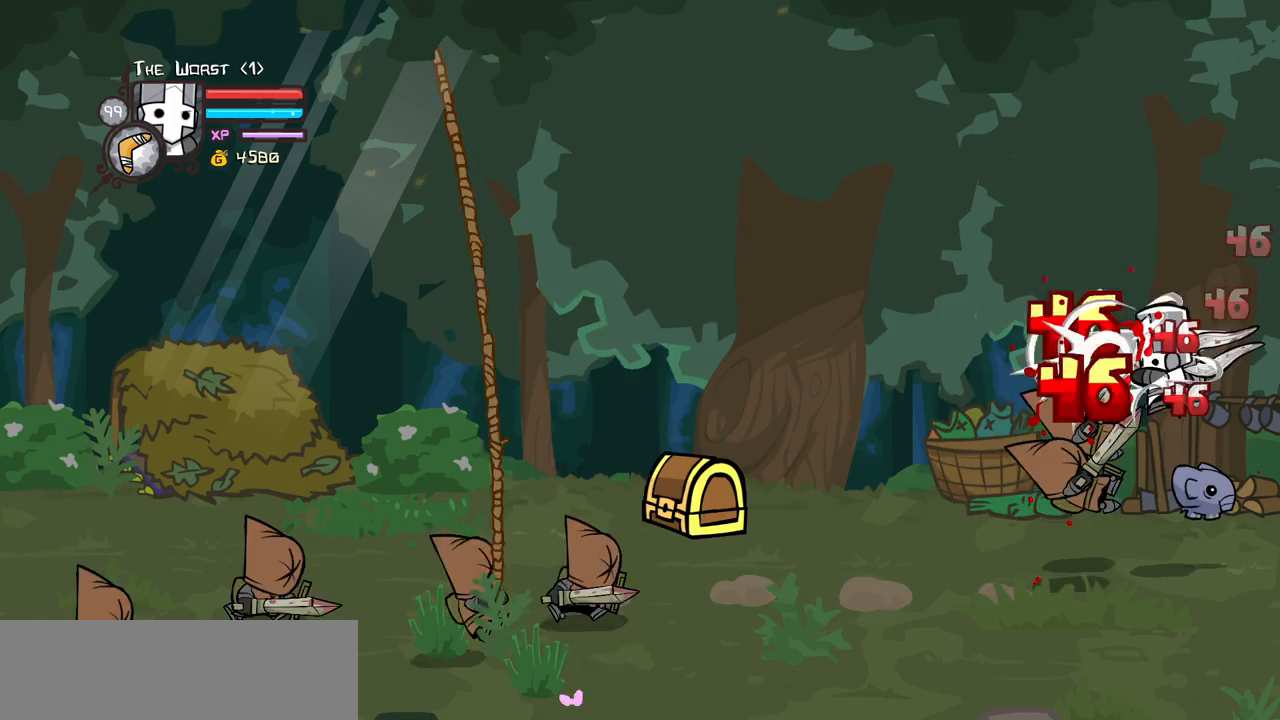
{"keys": ["left", "light"], "events": [[33, "left", "down"], [33, "light", "up"], [83, "light", "down"], [217, "light", "up"], [267, "light", "down"], [450, "light", "up"], [500, "light", "down"]]}
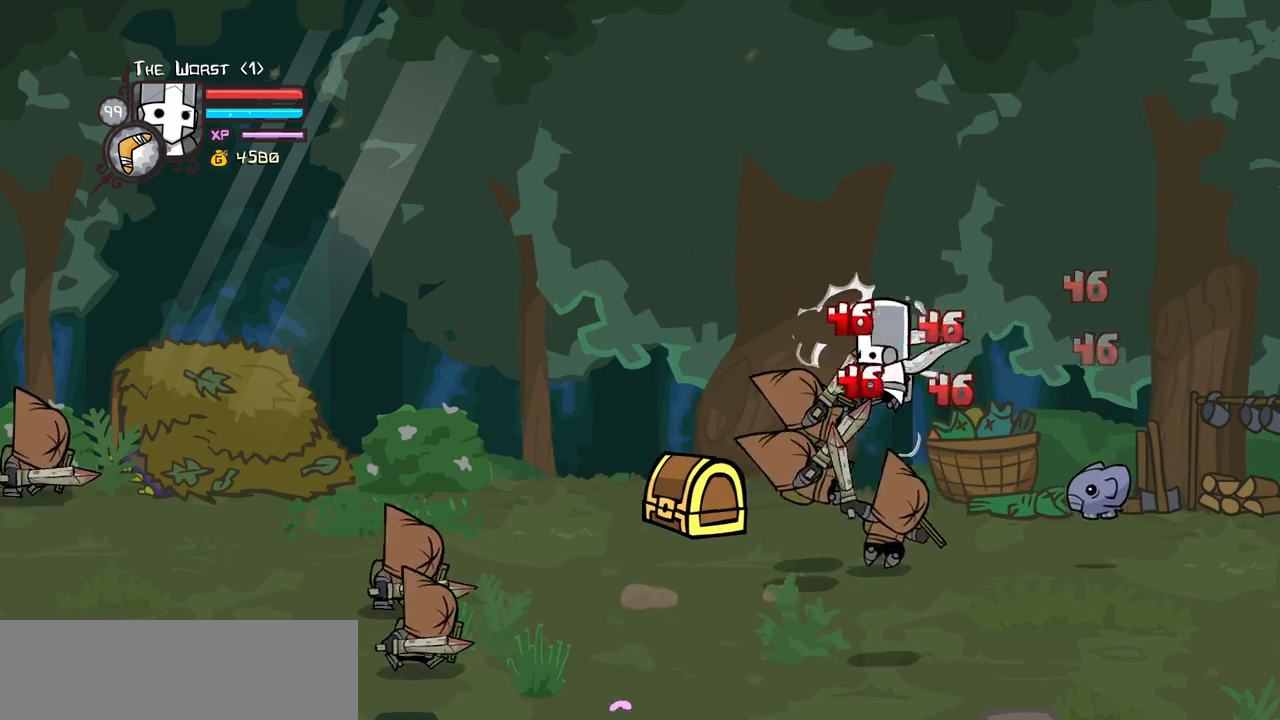
{"keys": ["heavy"], "events": [[133, "heavy", "down"], [233, "light", "up"], [417, "heavy", "up"], [417, "left", "up"], [467, "heavy", "down"]]}
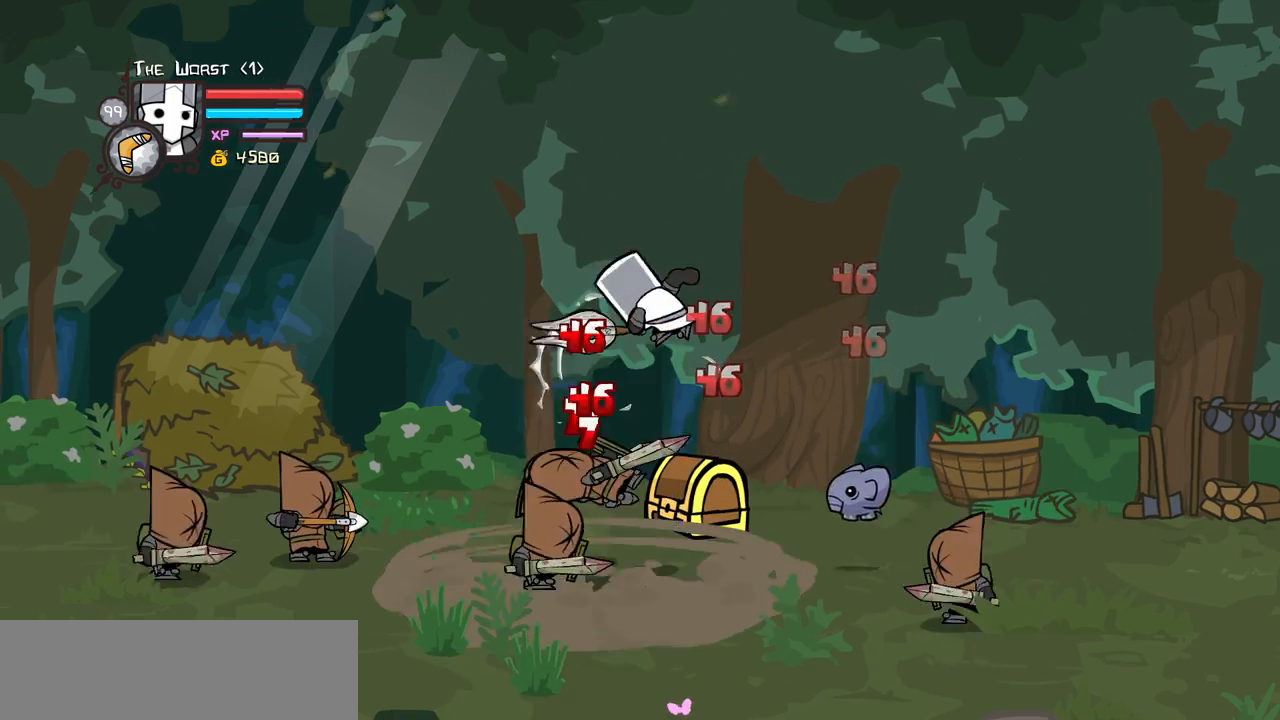
{"keys": ["left", "light"], "events": [[200, "heavy", "up"], [350, "light", "down"], [433, "left", "down"]]}
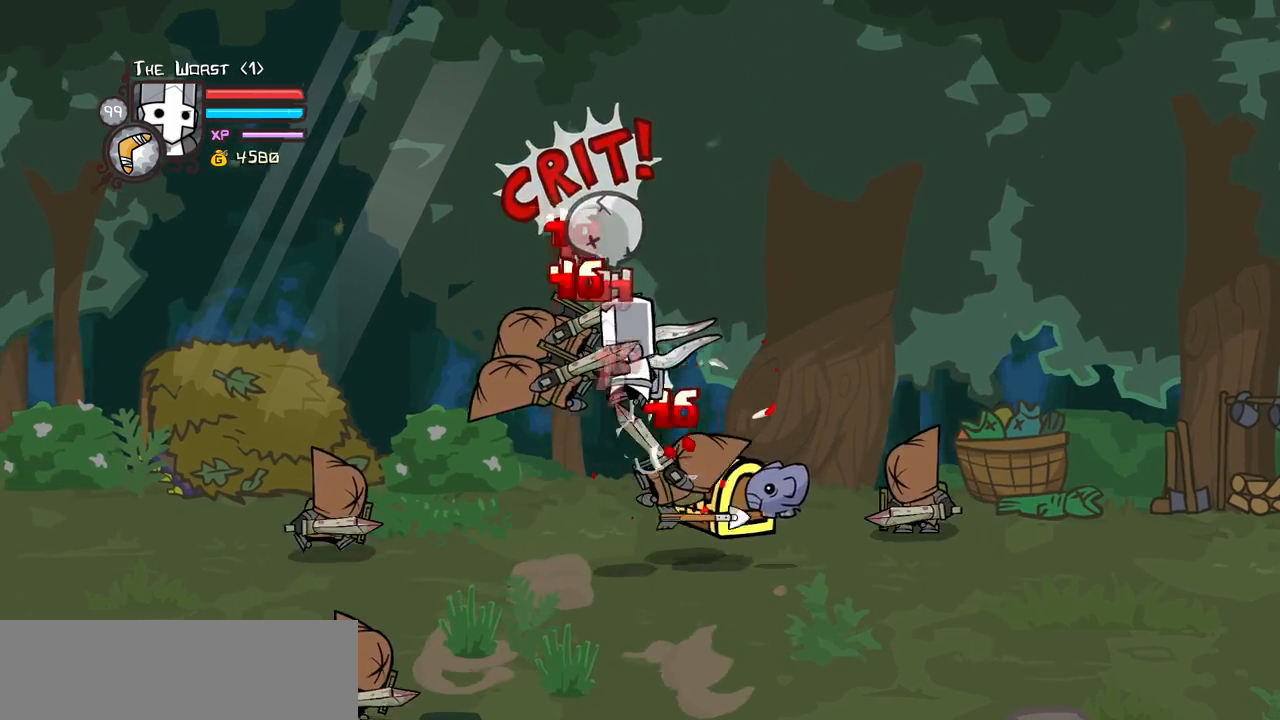
{"keys": ["heavy", "left"], "events": [[33, "left", "up"], [33, "light", "up"], [83, "light", "down"], [133, "left", "down"], [267, "heavy", "down"], [317, "light", "up"]]}
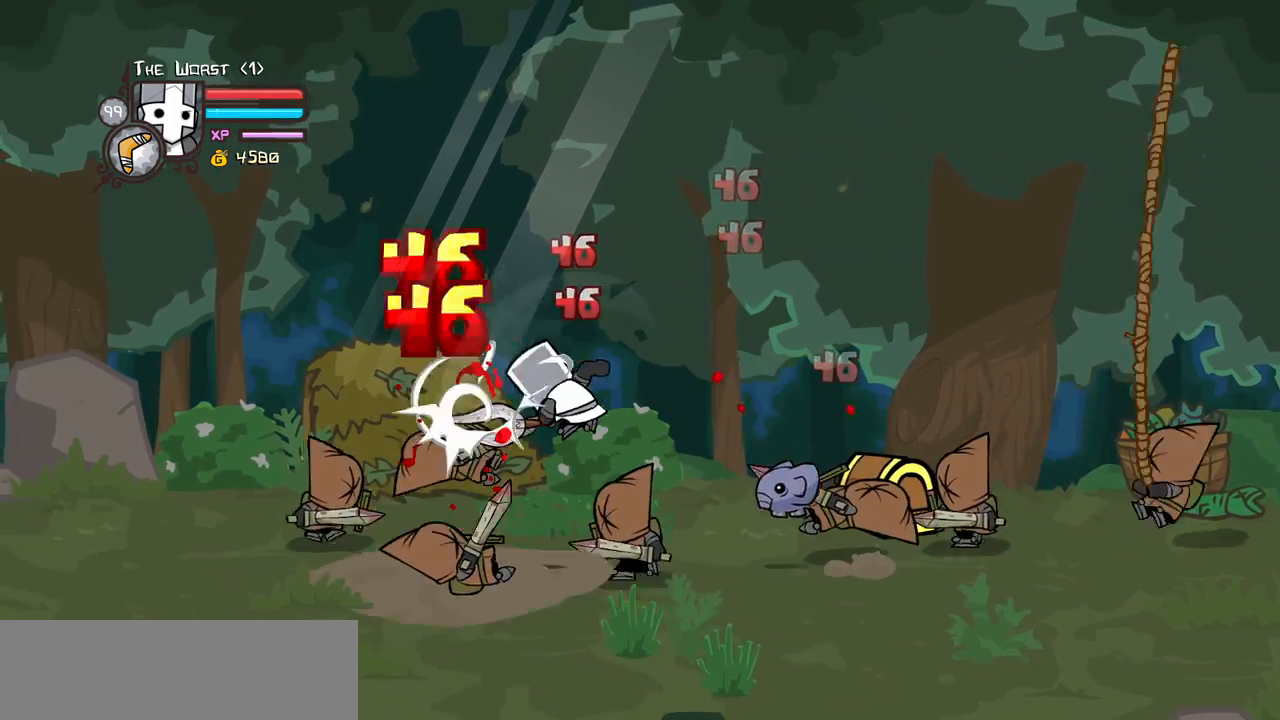
{"keys": ["light", "right"], "events": [[50, "heavy", "up"], [100, "heavy", "down"], [233, "right", "down"], [283, "left", "up"], [333, "heavy", "up"], [367, "light", "down"], [367, "right", "up"], [417, "right", "down"]]}
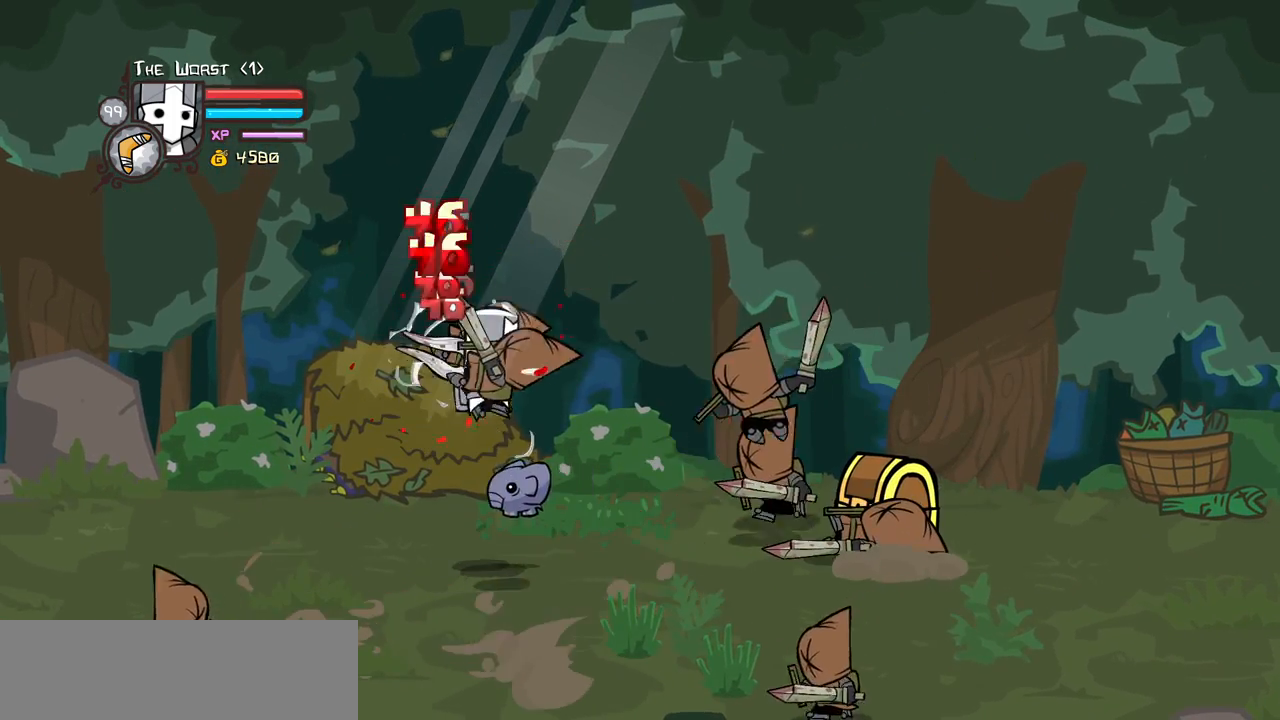
{"keys": ["heavy"], "events": [[17, "light", "up"], [100, "light", "down"], [150, "right", "up"], [200, "right", "down"], [300, "heavy", "down"], [300, "light", "up"], [433, "right", "up"]]}
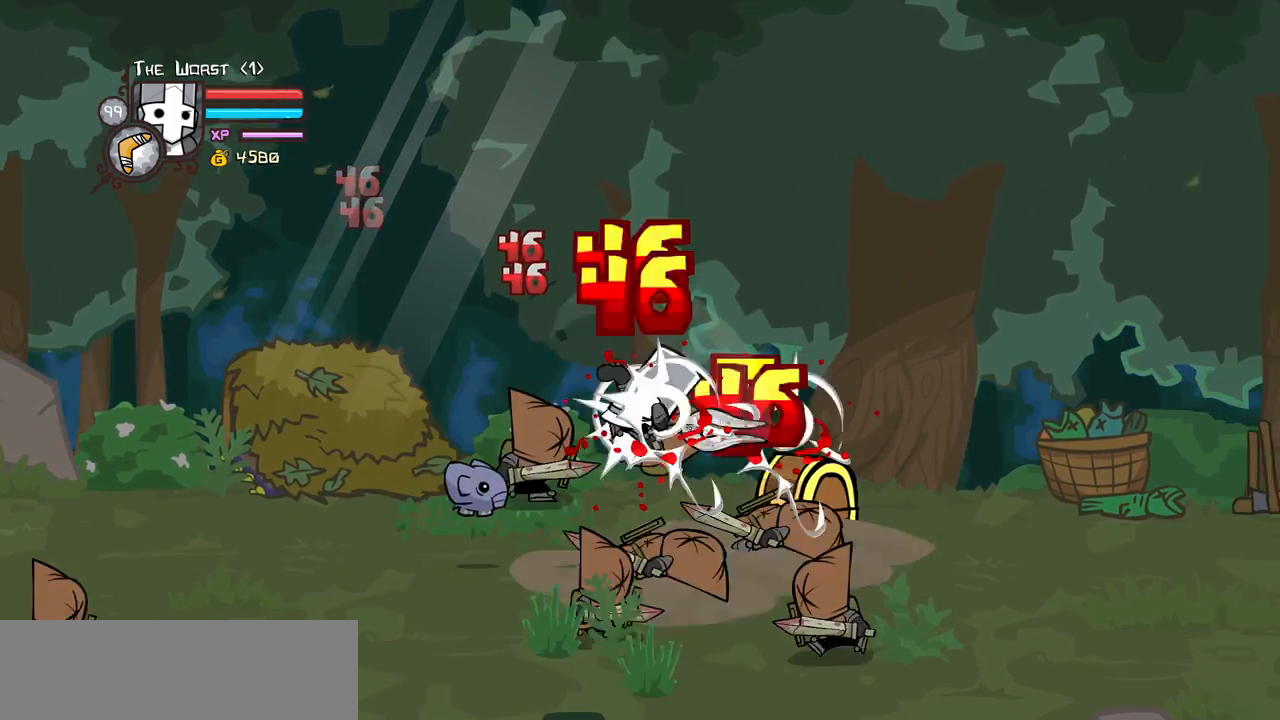
{"keys": ["left", "light"], "events": [[33, "heavy", "up"], [83, "heavy", "down"], [83, "right", "down"], [317, "heavy", "up"], [317, "left", "down"], [367, "light", "down"], [367, "right", "up"], [400, "left", "up"], [500, "left", "down"]]}
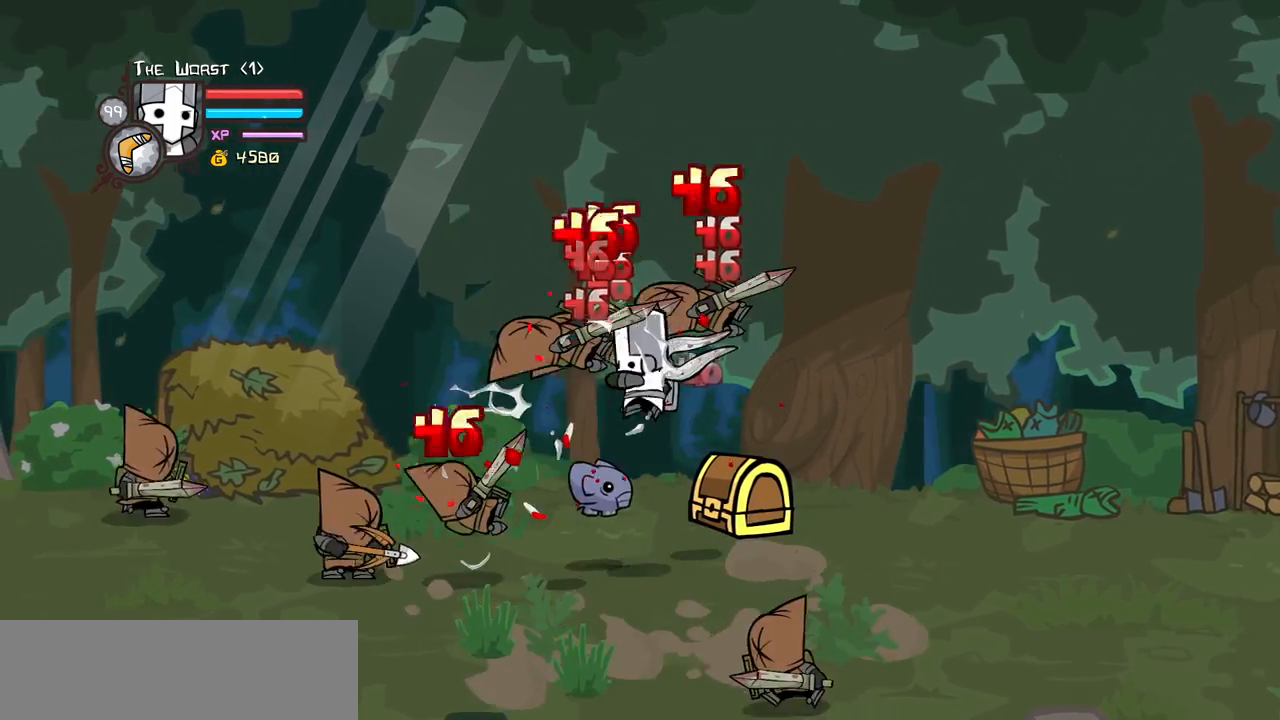
{"keys": ["heavy", "left"], "events": [[50, "light", "up"], [100, "light", "down"], [283, "heavy", "down"], [333, "light", "up"]]}
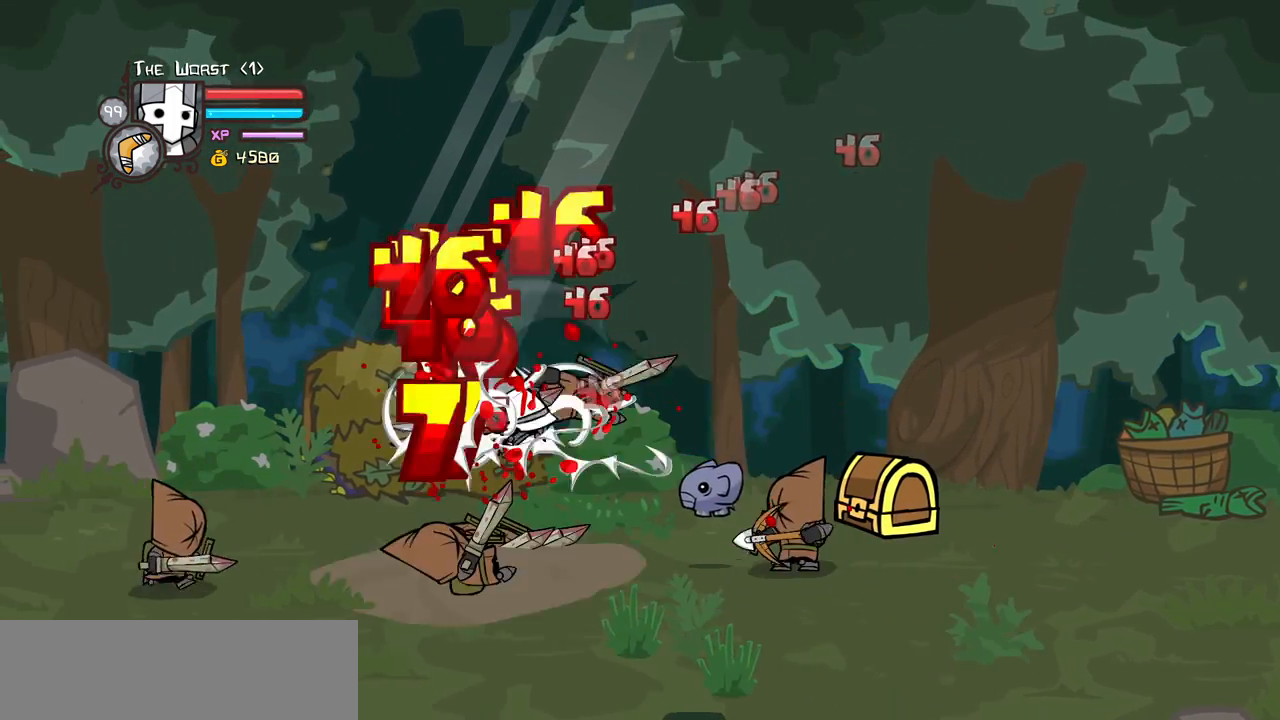
{"keys": ["light", "right"], "events": [[17, "heavy", "up"], [67, "heavy", "down"], [250, "right", "down"], [300, "heavy", "up"], [300, "left", "up"], [383, "light", "down"]]}
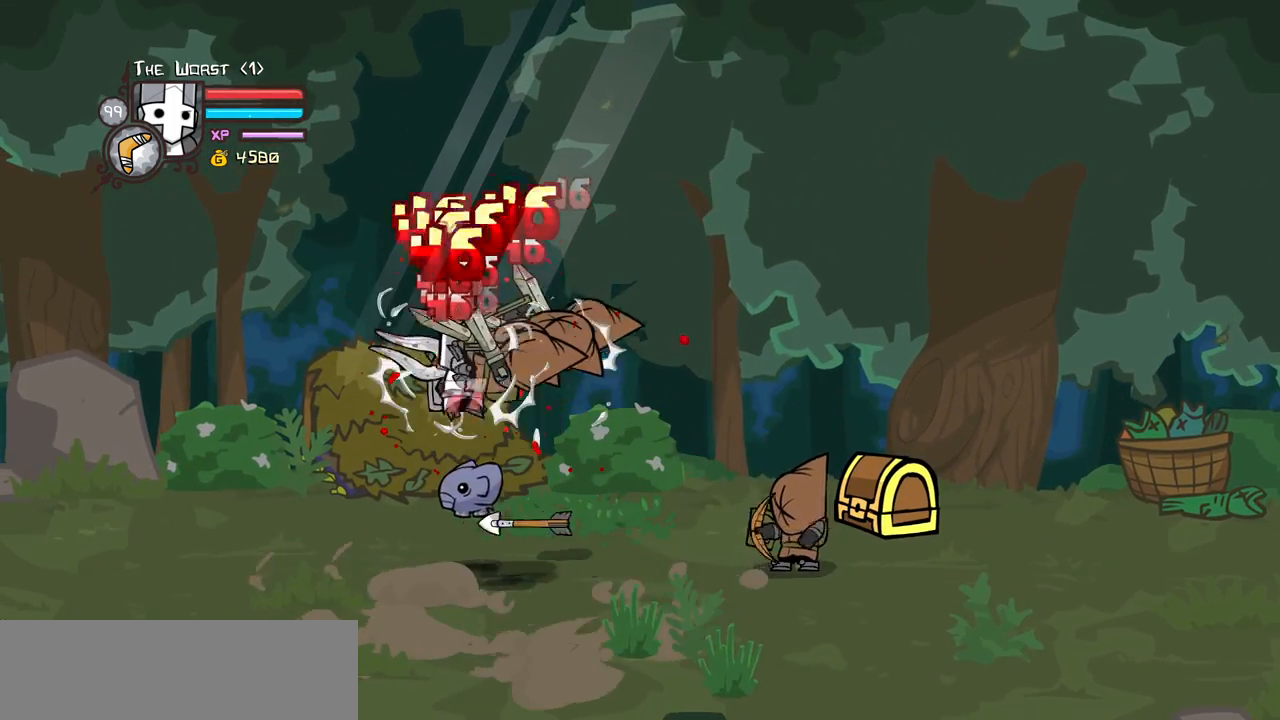
{"keys": ["heavy"], "events": [[33, "light", "up"], [83, "light", "down"], [267, "heavy", "down"], [317, "light", "up"], [350, "right", "up"]]}
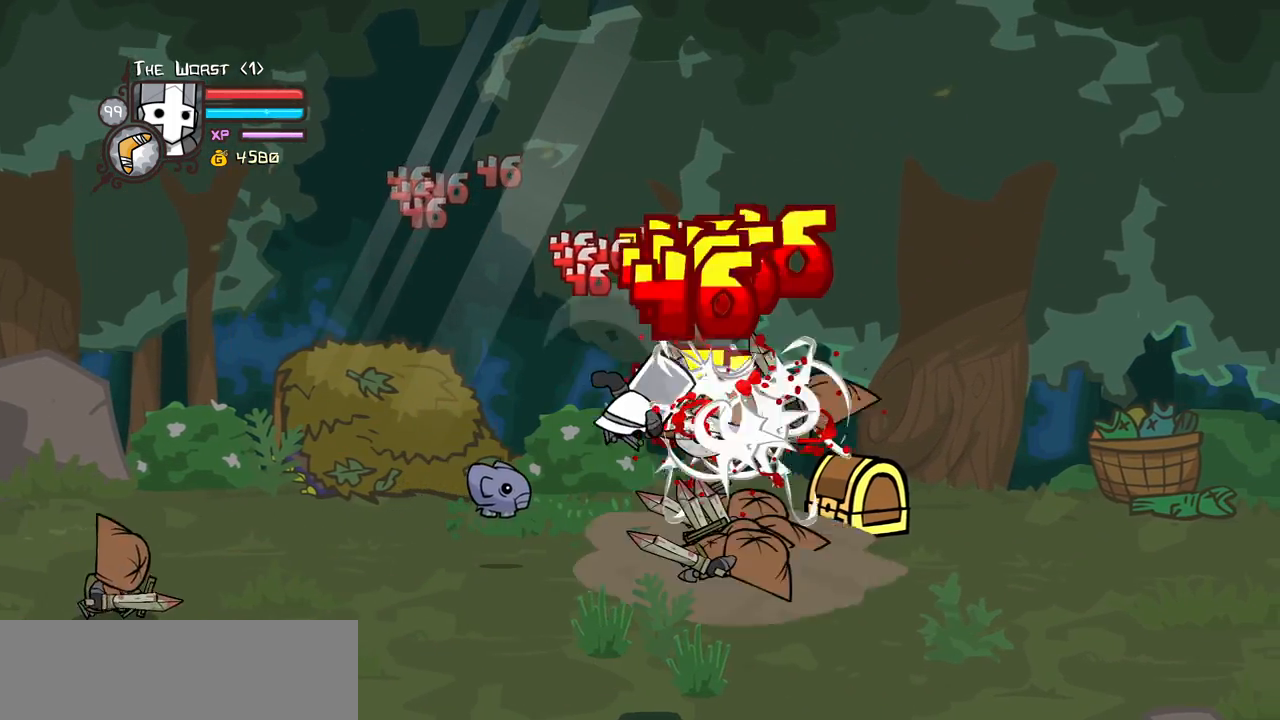
{"keys": ["left", "light"], "events": [[50, "heavy", "up"], [100, "heavy", "down"], [133, "right", "down"], [333, "heavy", "up"], [417, "left", "down"], [417, "light", "down"], [467, "right", "up"]]}
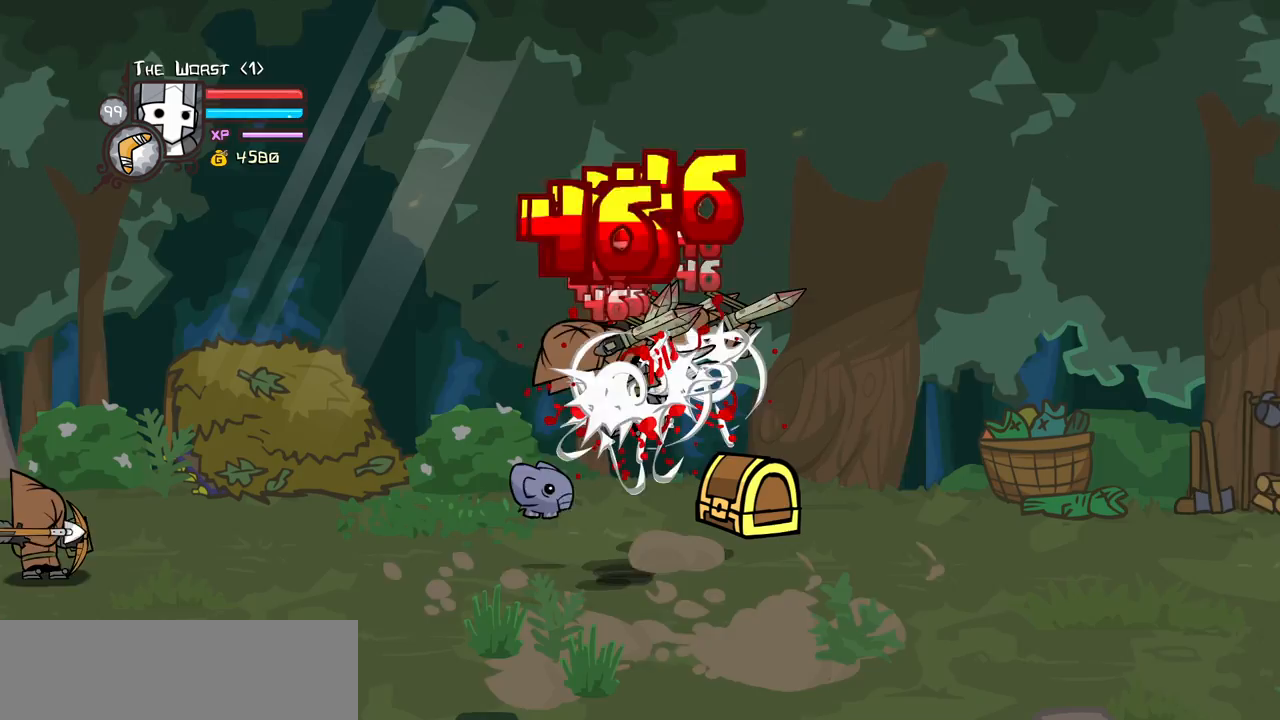
{"keys": ["left", "light"], "events": [[17, "left", "up"], [67, "light", "up"], [117, "left", "down"], [117, "light", "down"], [300, "light", "up"], [350, "light", "down"]]}
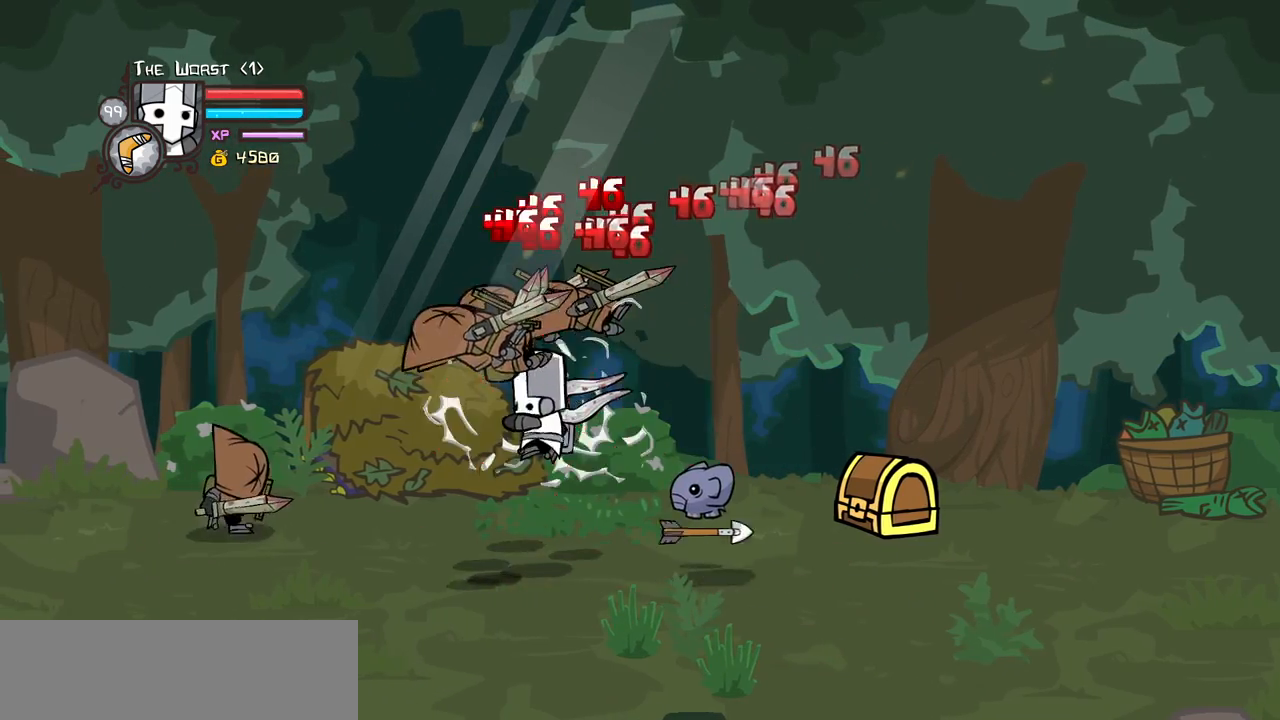
{"keys": ["heavy", "left"], "events": [[33, "light", "up"], [83, "light", "down"], [267, "left", "up"], [267, "light", "up"], [367, "heavy", "down"], [367, "left", "down"]]}
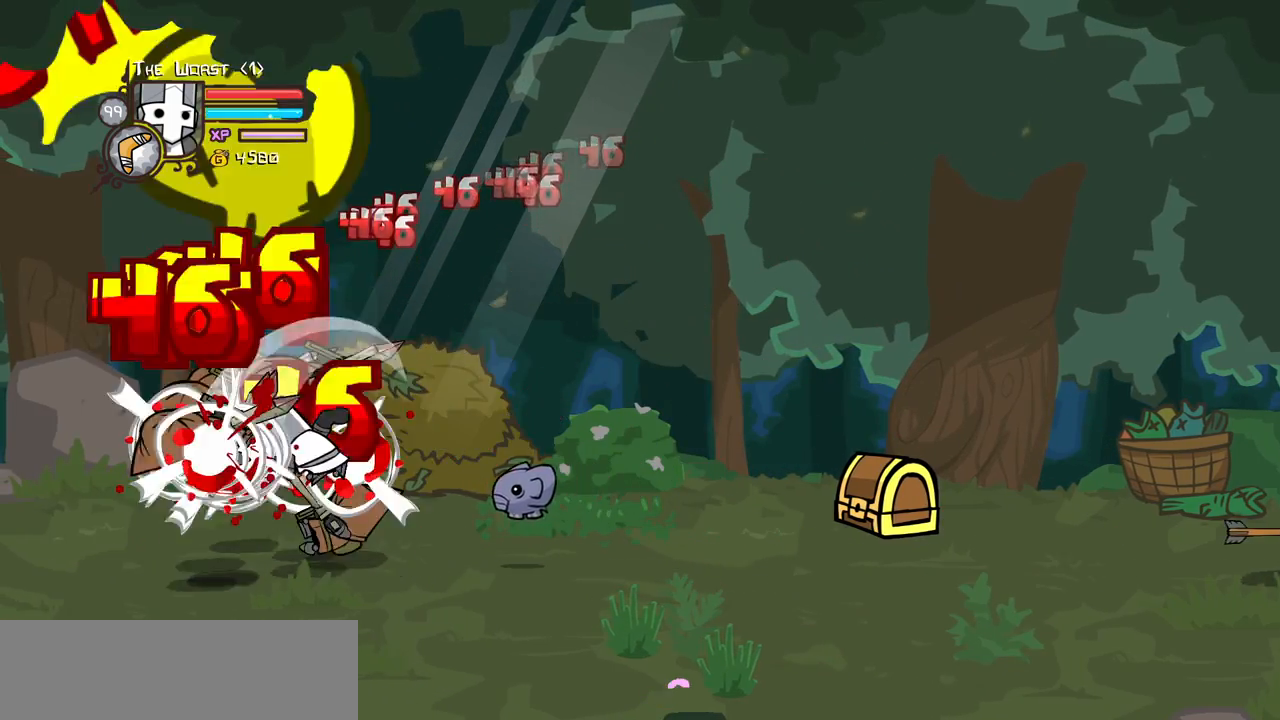
{"keys": ["light", "right"], "events": [[100, "heavy", "up"], [133, "heavy", "down"], [233, "right", "down"], [333, "left", "up"], [367, "heavy", "up"], [367, "light", "down"], [367, "right", "up"], [467, "right", "down"]]}
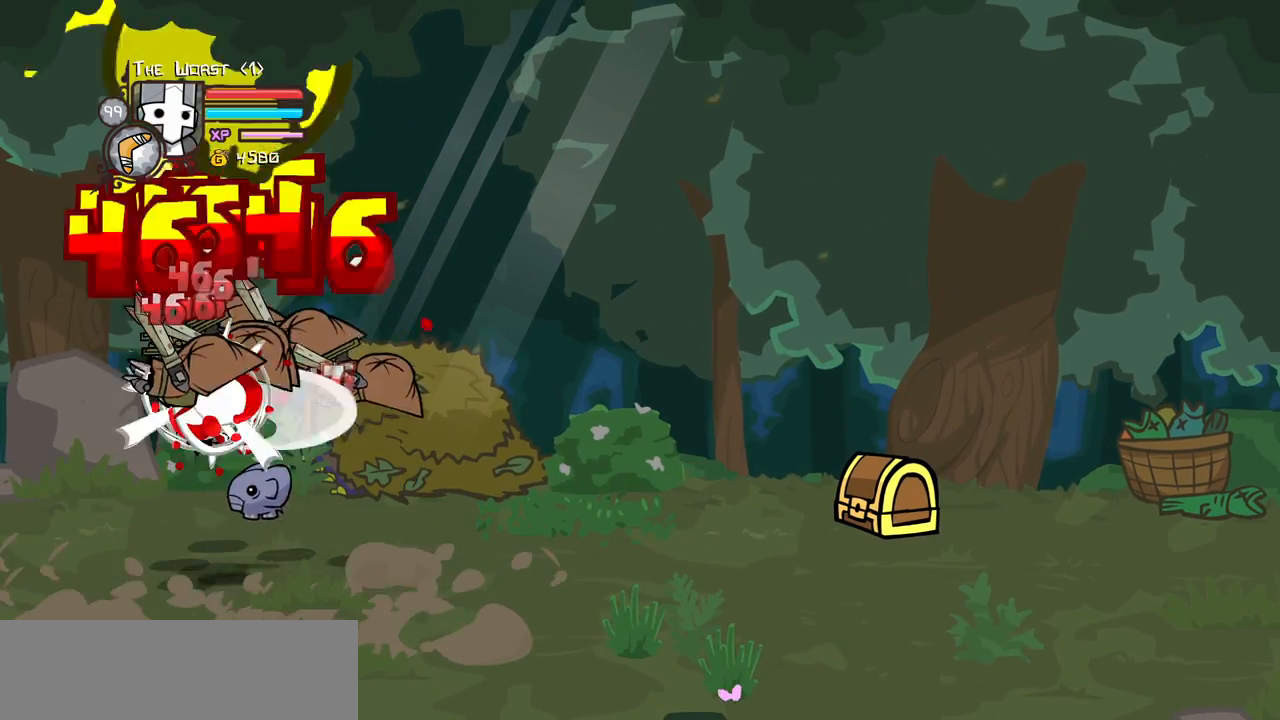
{"keys": ["heavy", "right"], "events": [[67, "light", "up"], [117, "light", "down"], [250, "heavy", "down"], [350, "light", "up"]]}
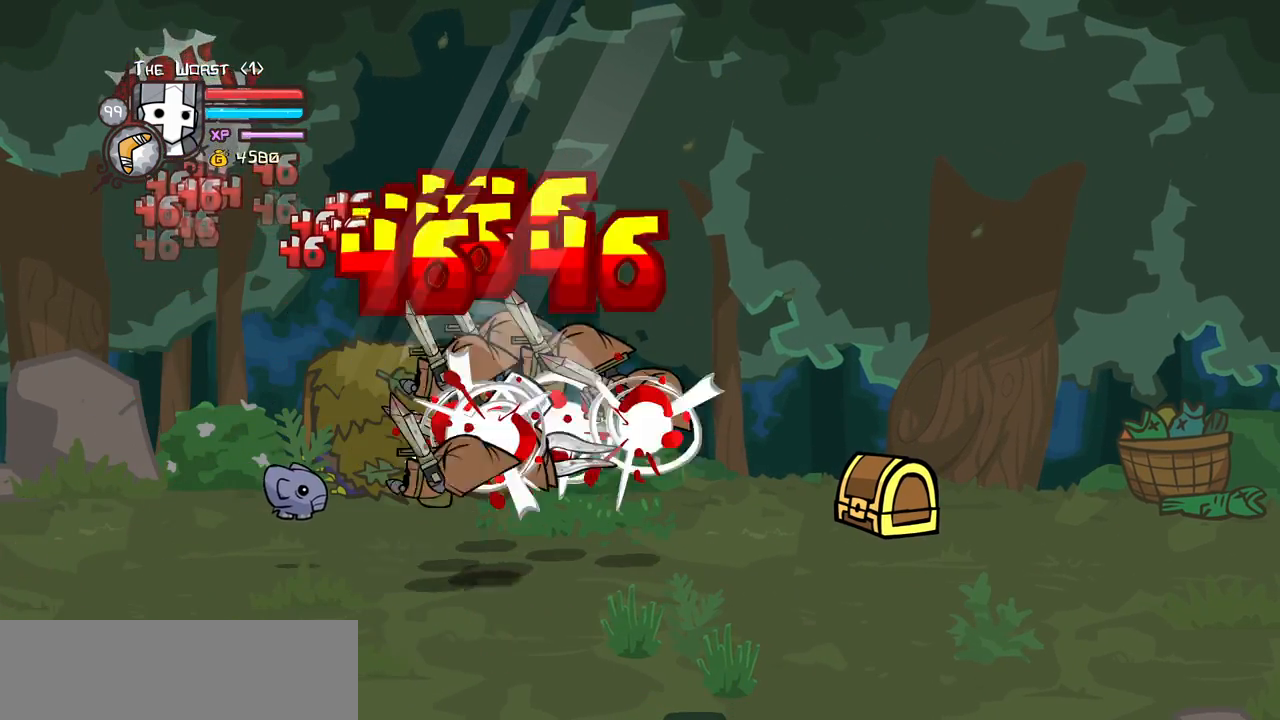
{"keys": ["light", "right"], "events": [[33, "heavy", "up"], [33, "right", "up"], [83, "heavy", "down"], [267, "heavy", "up"], [317, "heavy", "down"], [450, "right", "down"], [500, "heavy", "up"], [500, "light", "down"]]}
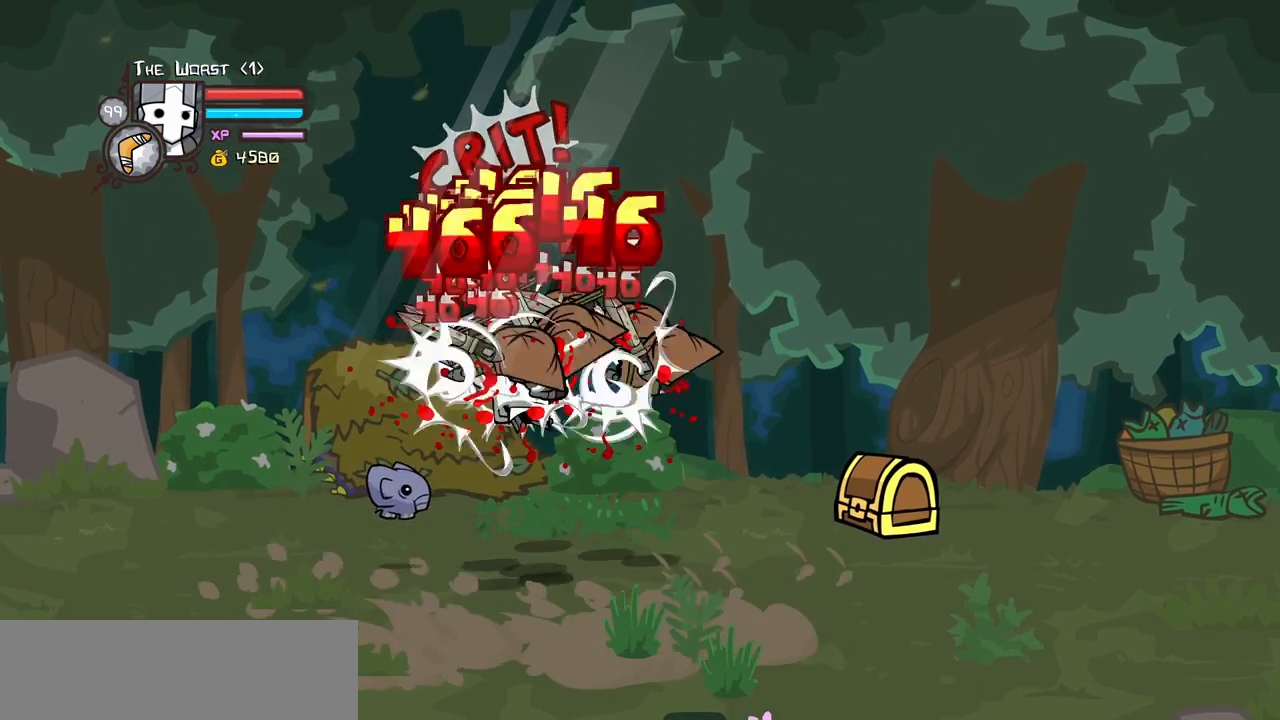
{"keys": ["right"], "events": [[233, "light", "up"], [283, "light", "down"], [467, "light", "up"]]}
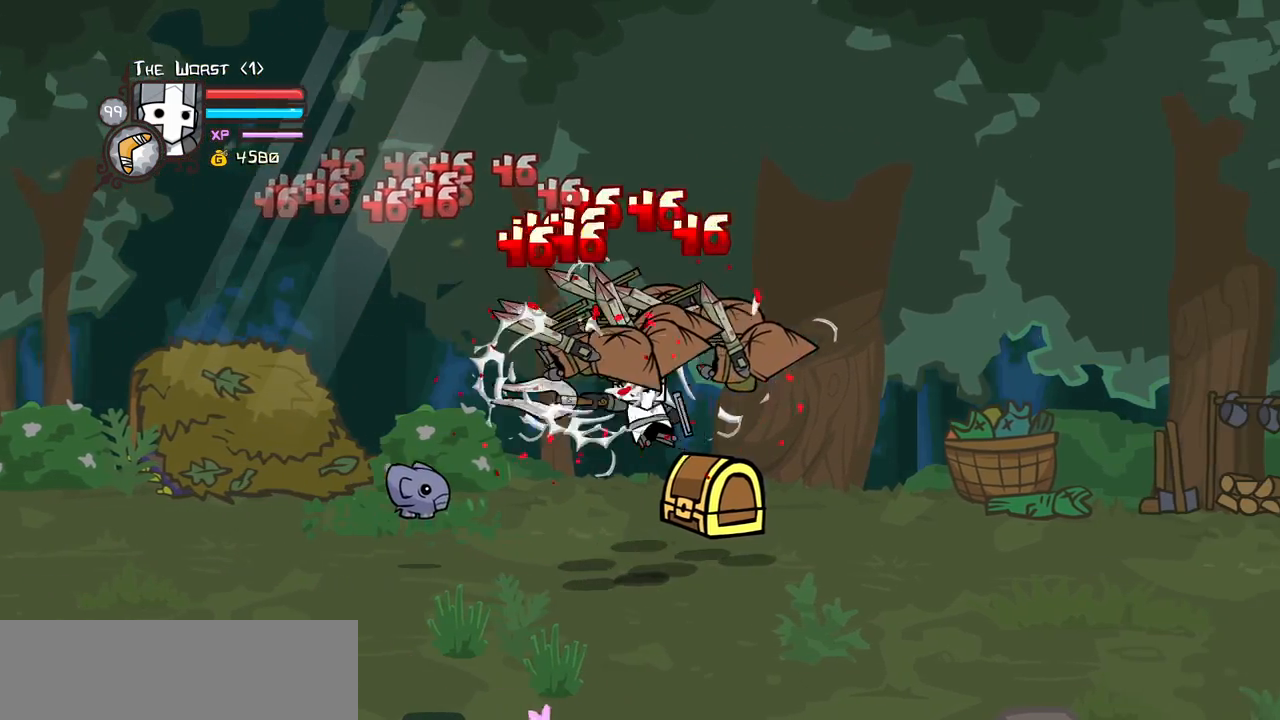
{"keys": ["down", "right"], "events": [[17, "light", "down"], [17, "right", "up"], [117, "right", "down"], [200, "light", "up"], [250, "down", "down"]]}
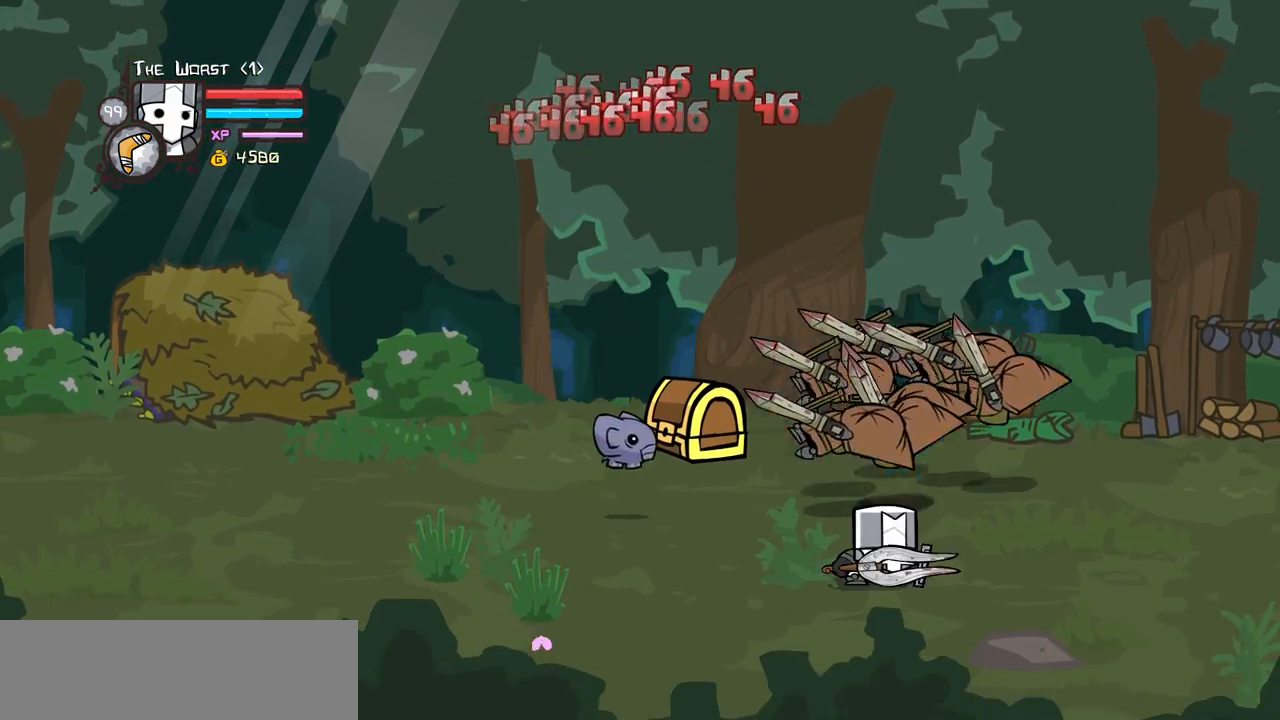
{"keys": ["right", "up"], "events": [[167, "down", "up"], [450, "up", "down"]]}
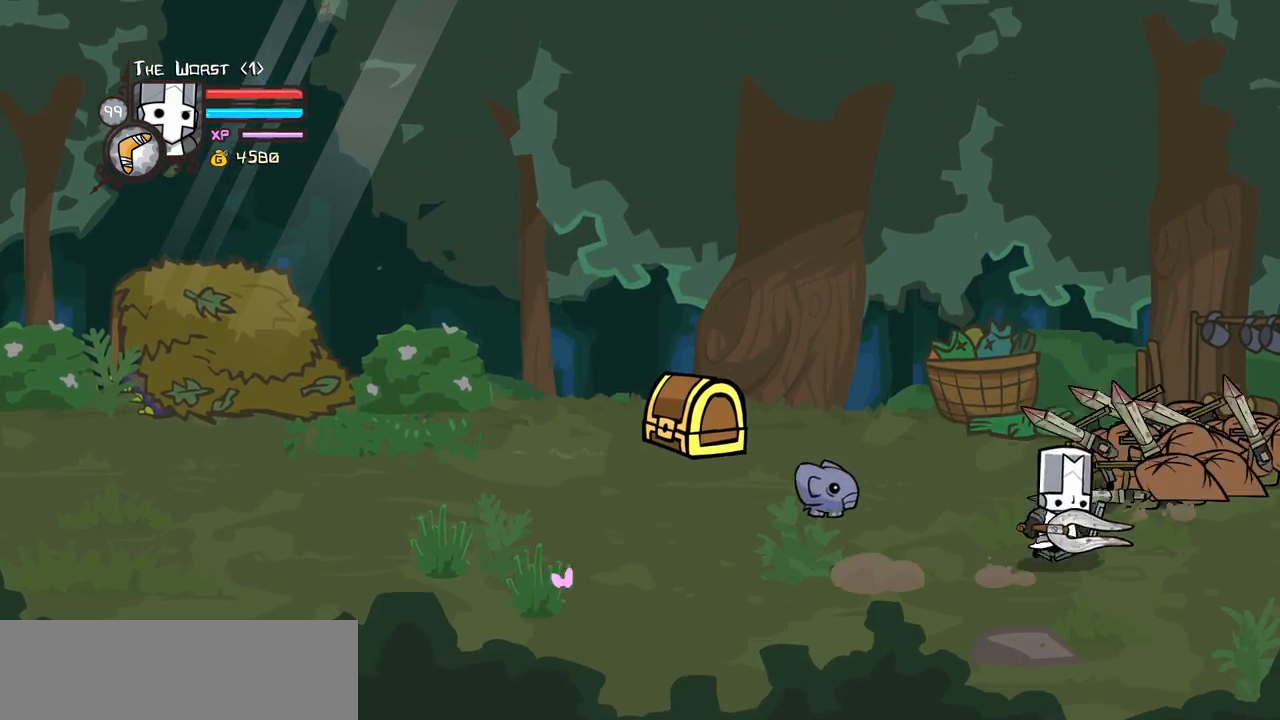
{"keys": ["right"], "events": [[183, "up", "up"]]}
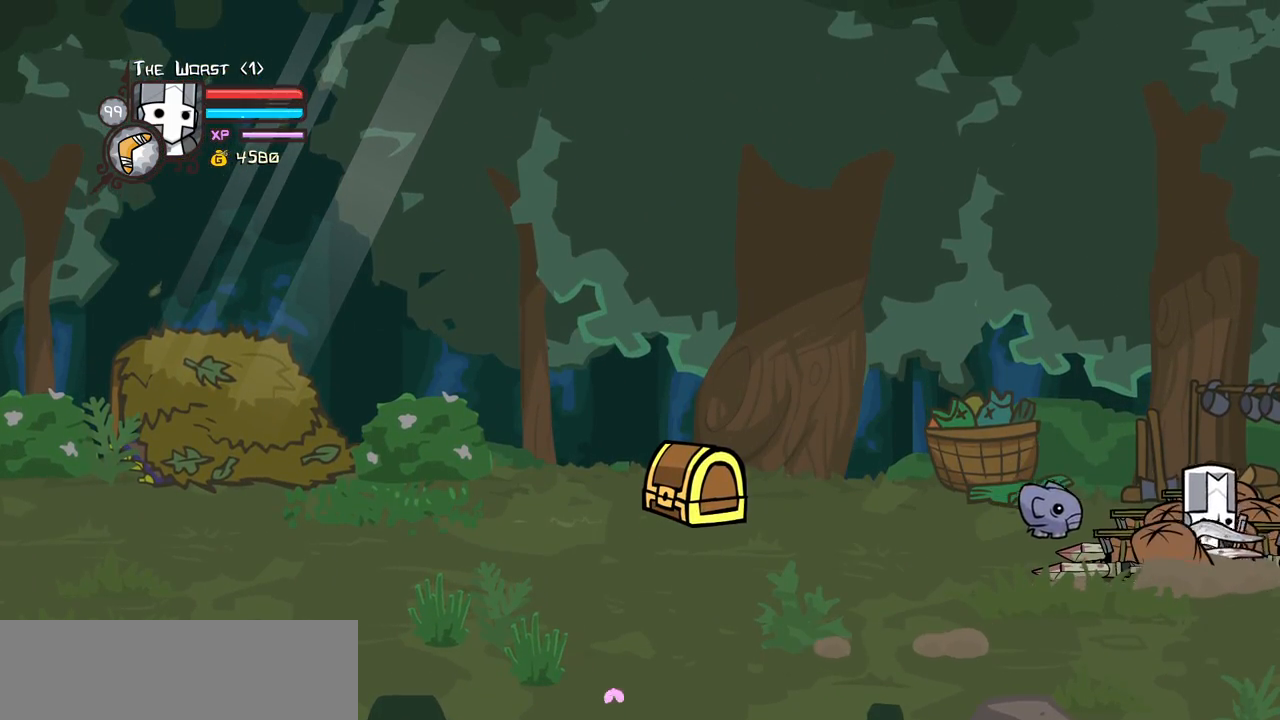
{"keys": ["down", "right"], "events": [[433, "down", "down"]]}
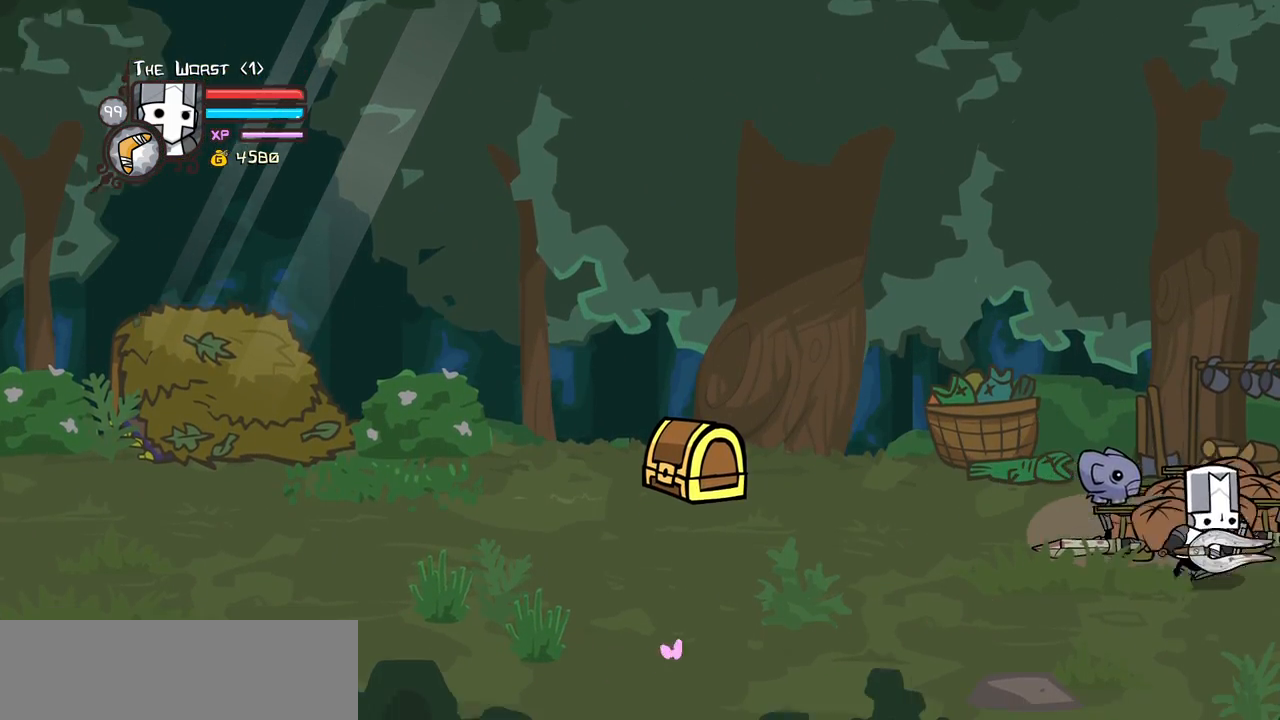
{"keys": ["right"], "events": [[83, "down", "up"]]}
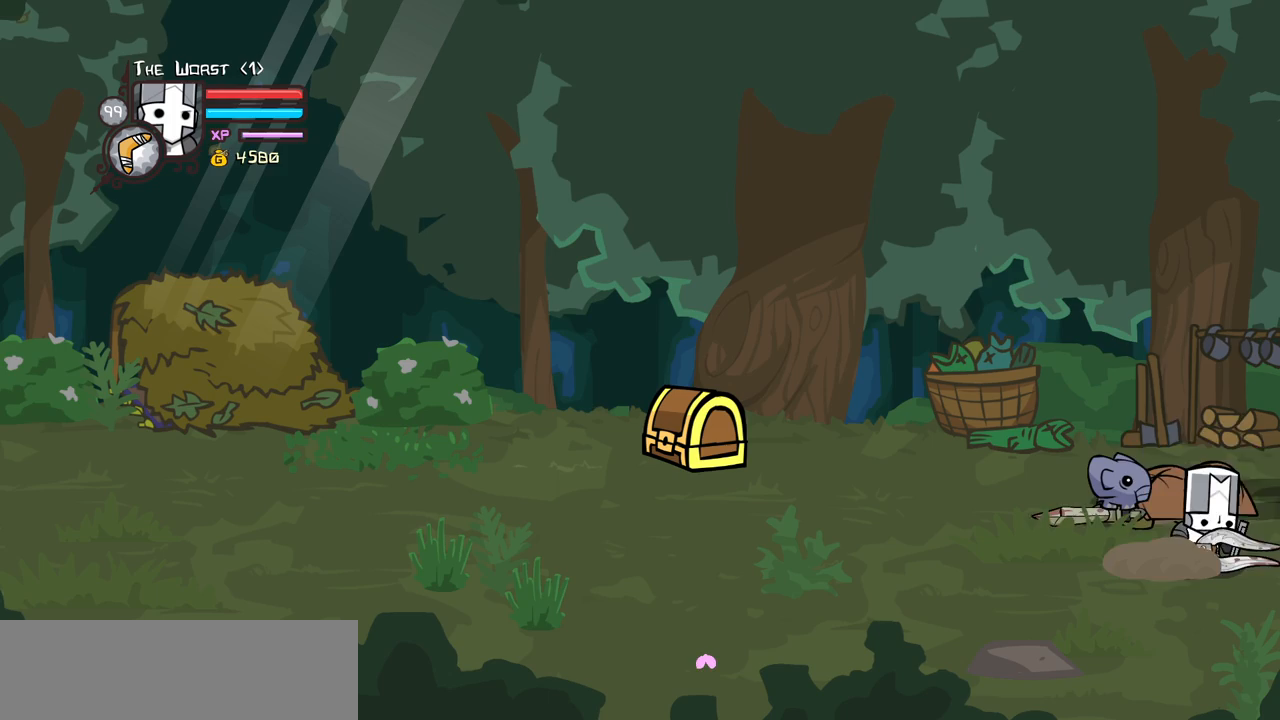
{"keys": ["item", "jump", "right"], "events": [[100, "item", "down"], [100, "jump", "down"]]}
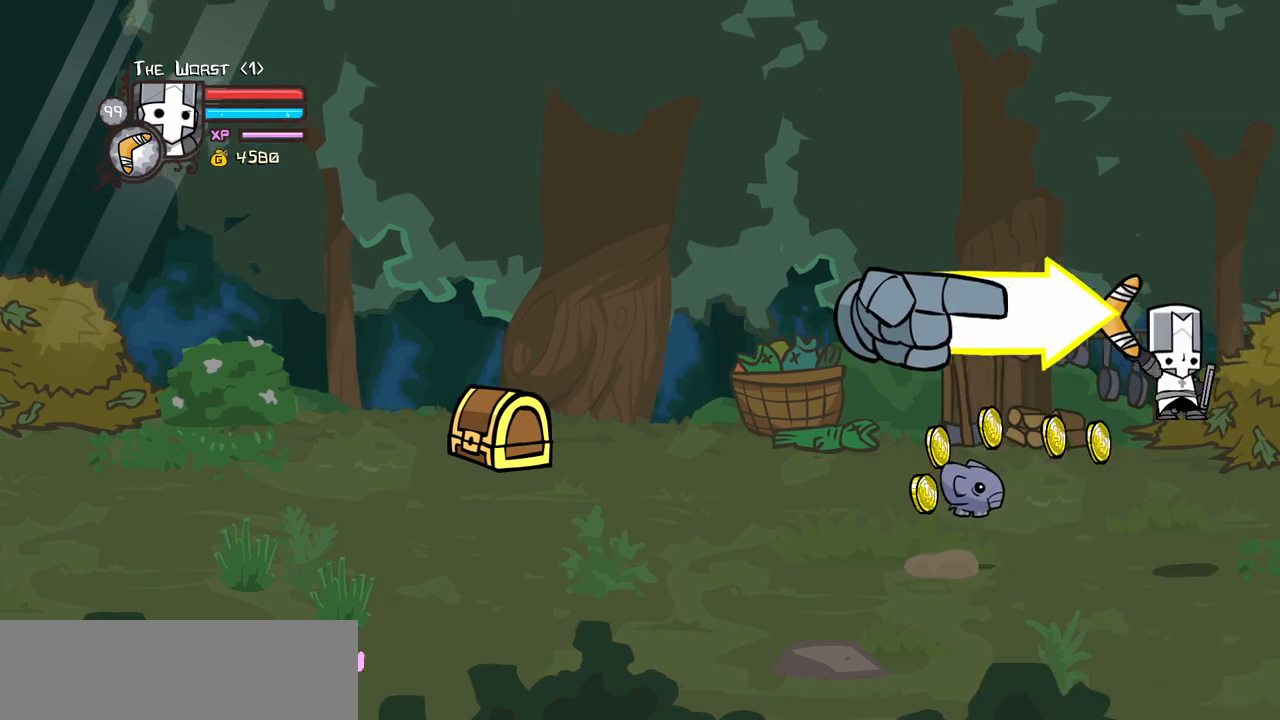
{"keys": ["right"], "events": [[483, "item", "up"], [483, "jump", "up"]]}
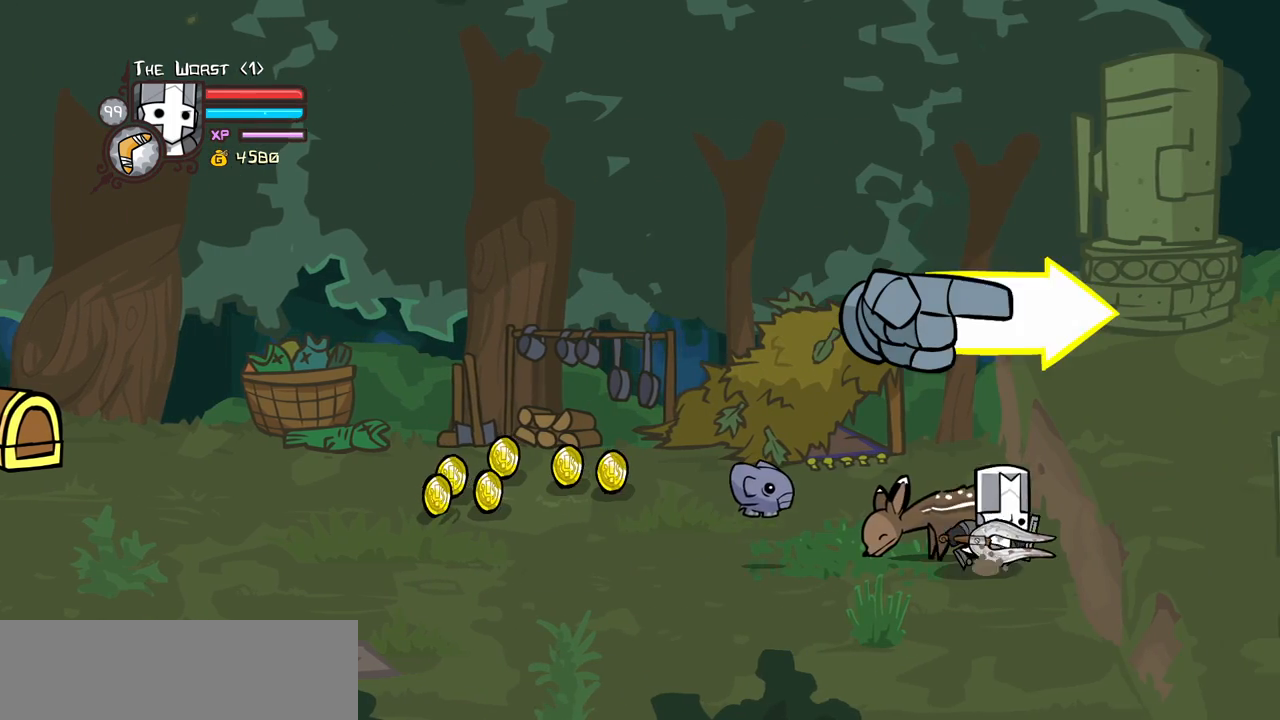
{"keys": ["left", "up"], "events": [[33, "left", "down"], [117, "right", "up"], [450, "up", "down"]]}